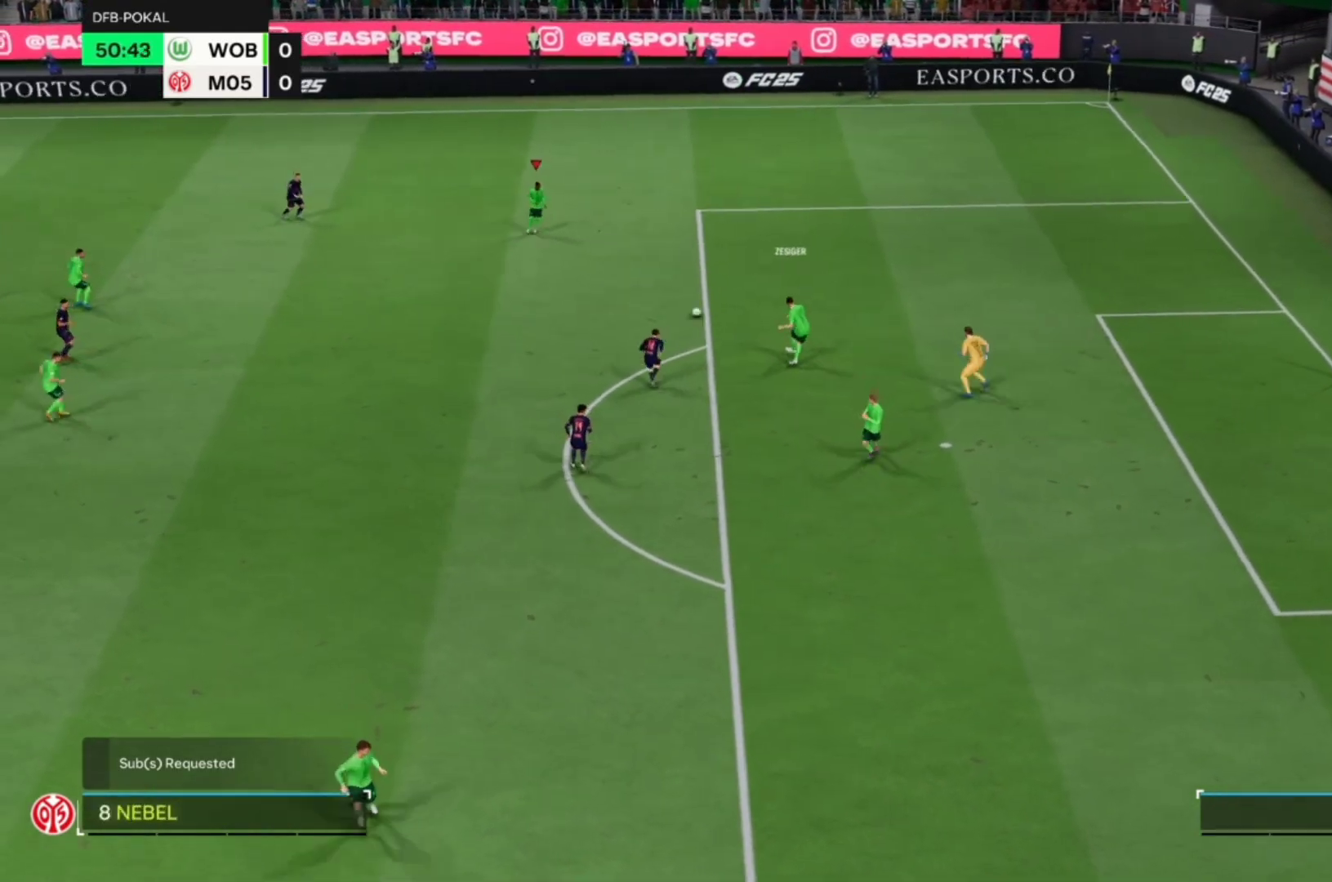
Gameplay with a controller (PlayStation layout); each line is a JSON object with the inputs held at the frame after it (dt_ms = milliseconds from this image to that frame). "events" lists button and stick changes between this image and that frame as [ms after this image, input, new state], when the widget could be followed in between. Not read: L1 L3 R3 right_stick.
{"dt_ms": 500, "buttons": [], "left_stick": "down-left", "events": [[67, "left_stick", "left"], [167, "left_stick", "down-left"]]}
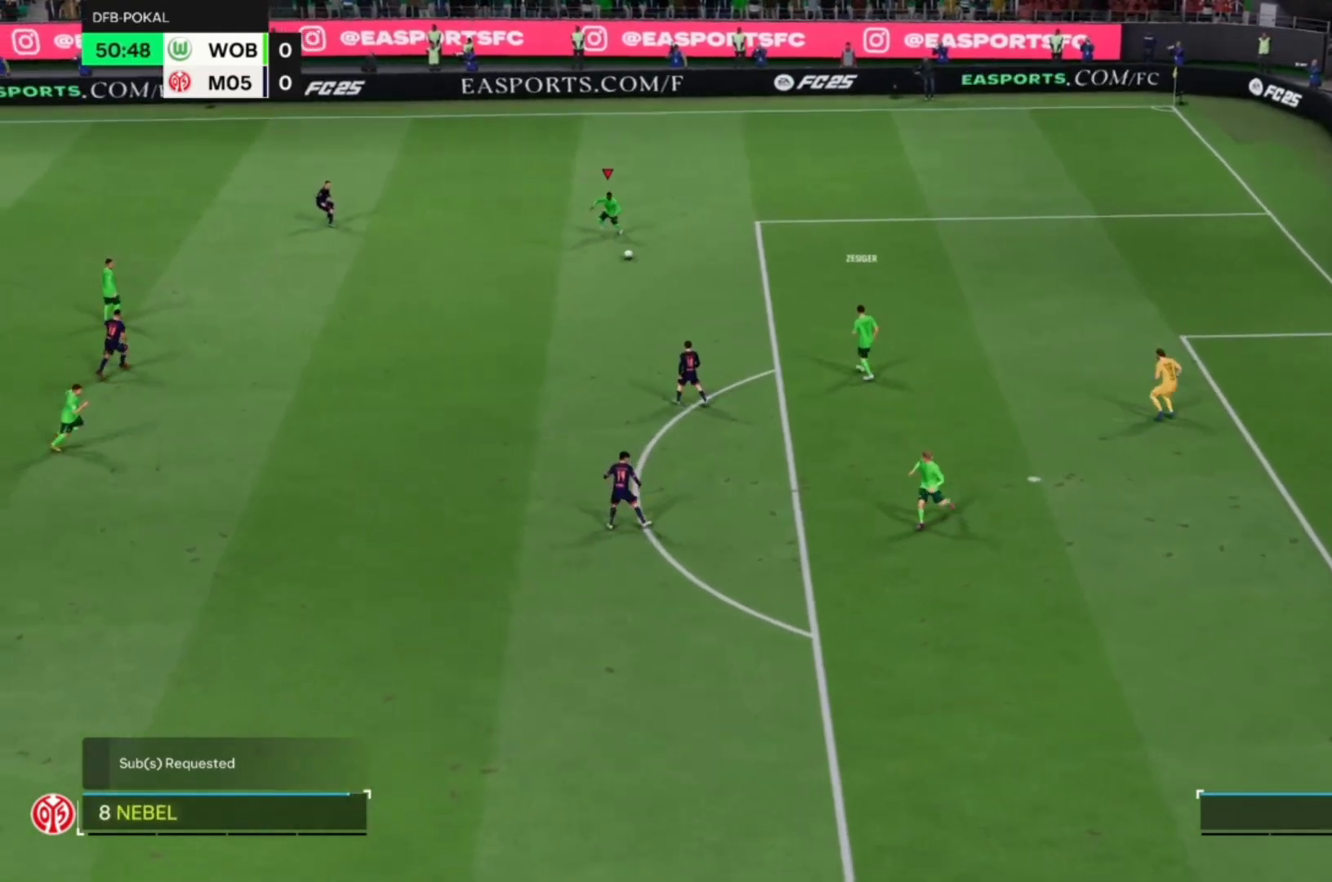
{"dt_ms": 500, "buttons": ["CROSS"], "left_stick": "left", "events": [[100, "left_stick", "left"], [483, "CROSS", "down"]]}
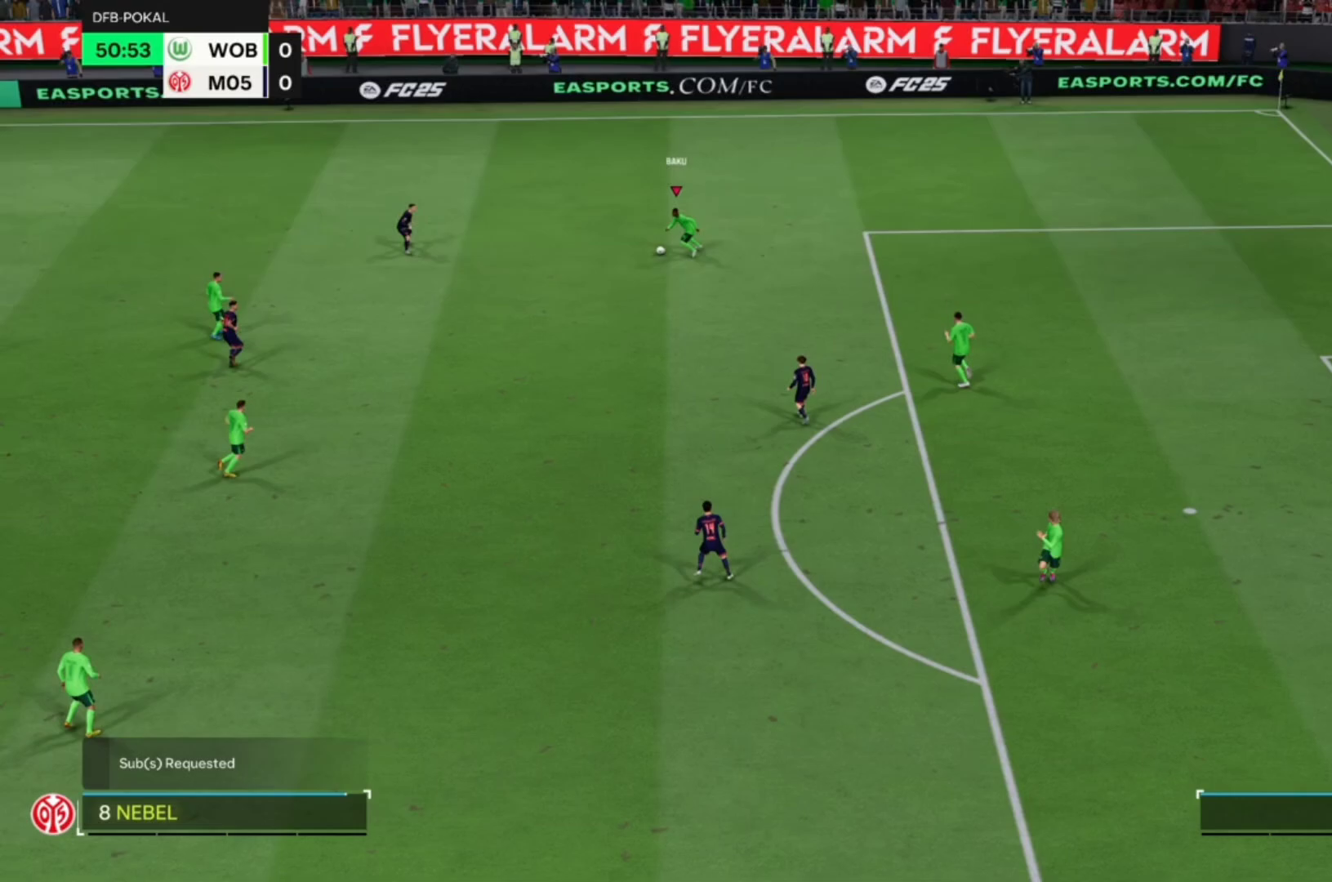
{"dt_ms": 500, "buttons": [], "left_stick": "left", "events": [[117, "CROSS", "up"]]}
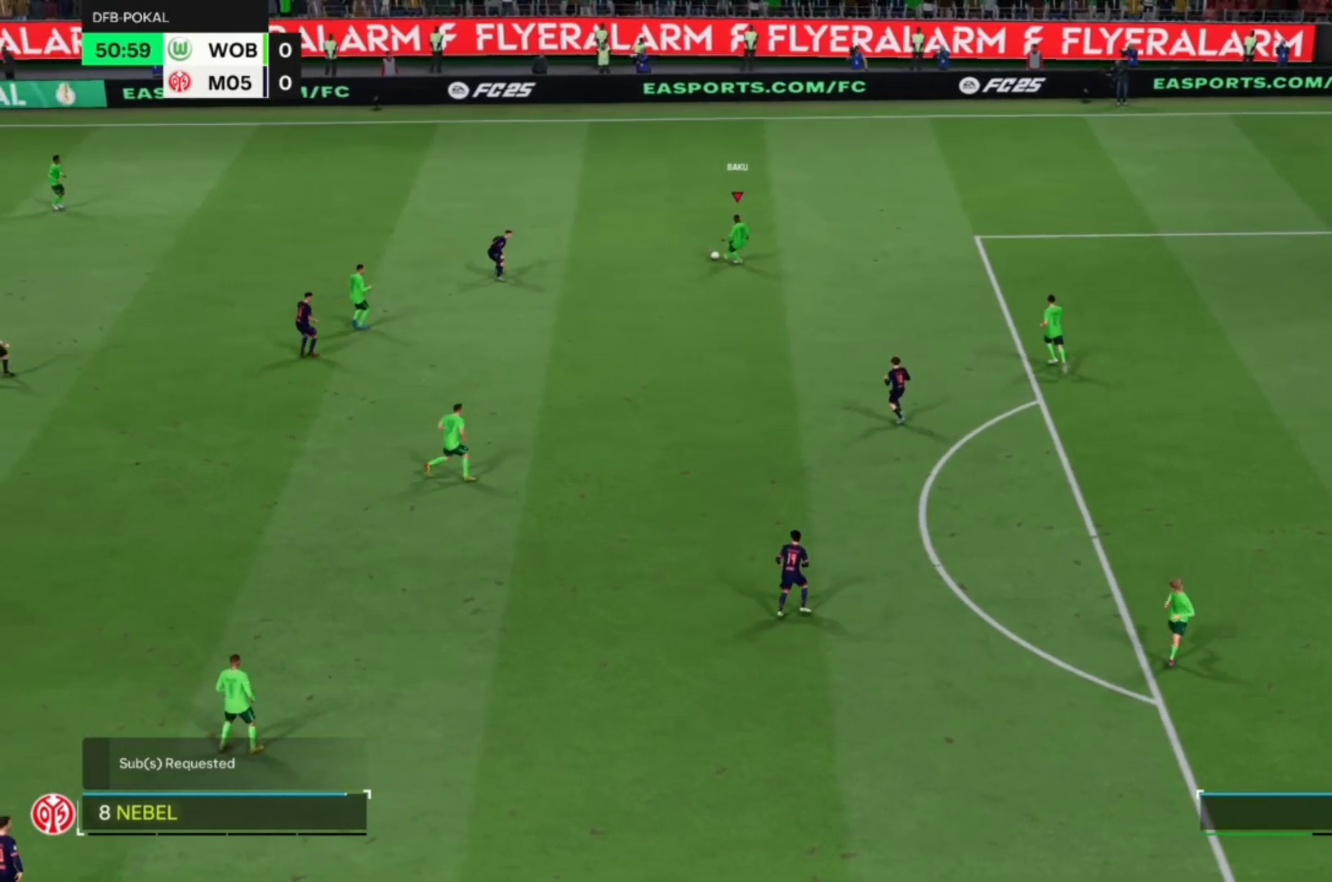
{"dt_ms": 500, "buttons": [], "left_stick": "left", "events": []}
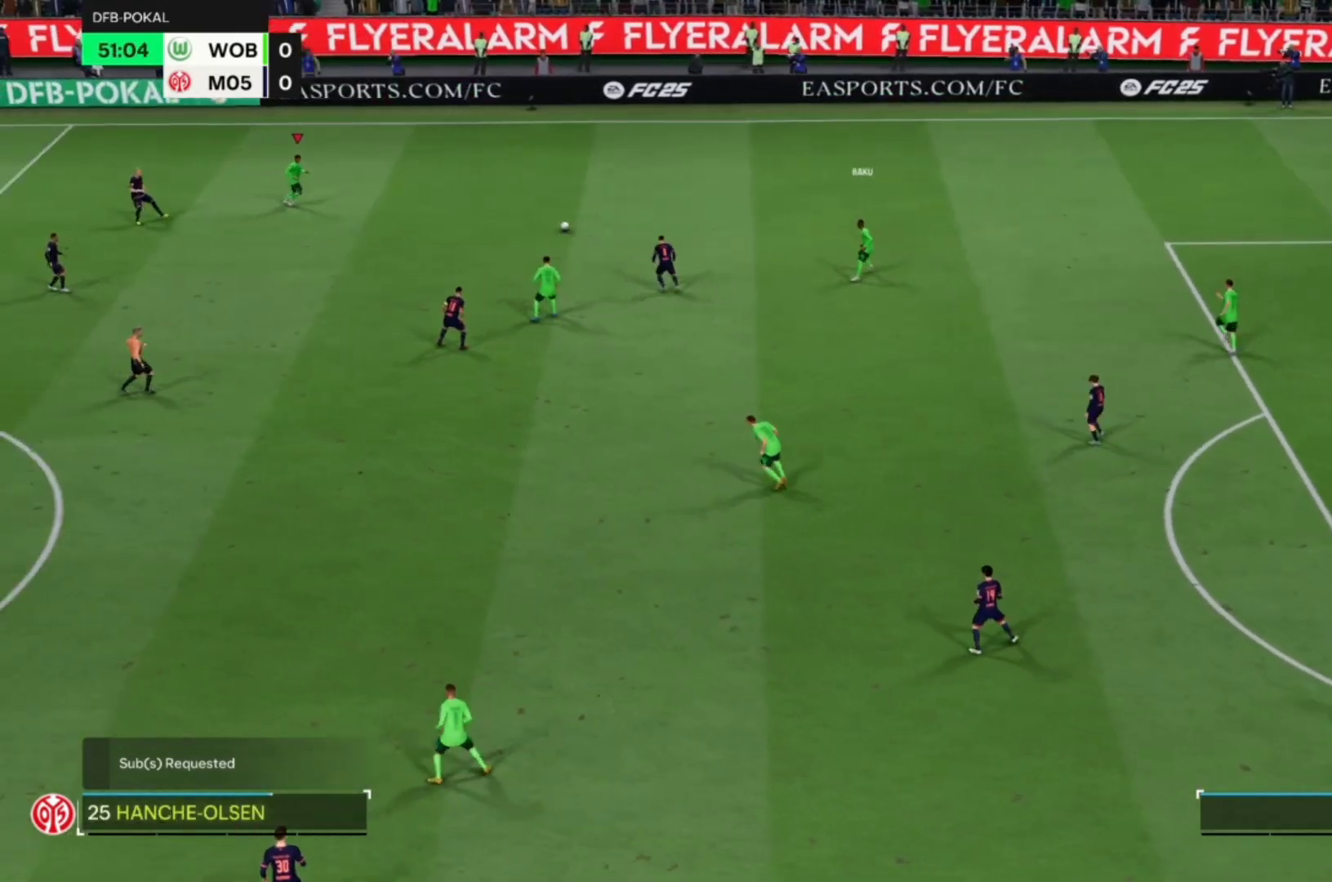
{"dt_ms": 500, "buttons": [], "left_stick": "down", "events": [[183, "left_stick", "center"], [317, "left_stick", "down-right"], [417, "left_stick", "down"]]}
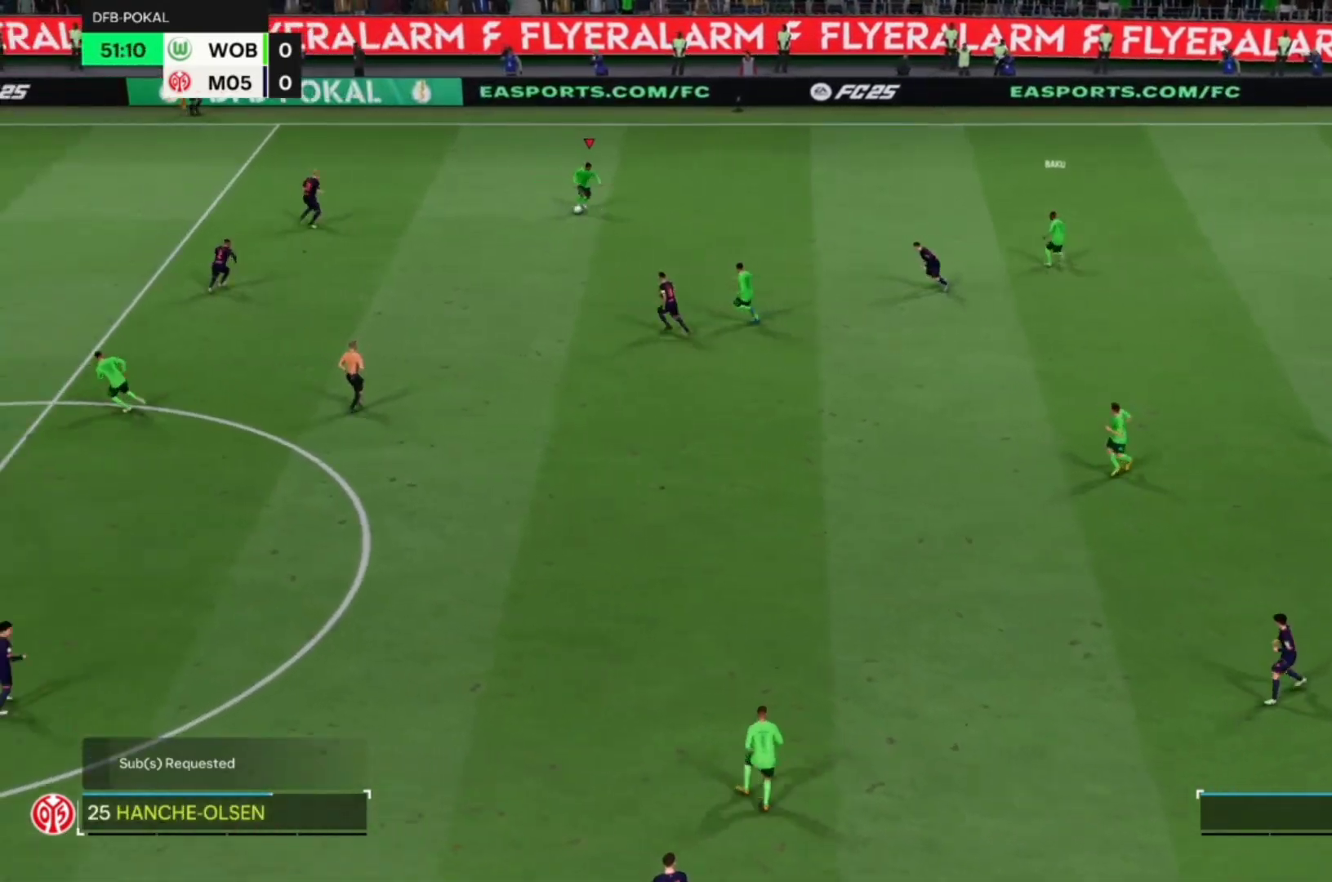
{"dt_ms": 500, "buttons": [], "left_stick": "left", "events": [[17, "left_stick", "down-left"], [150, "left_stick", "left"]]}
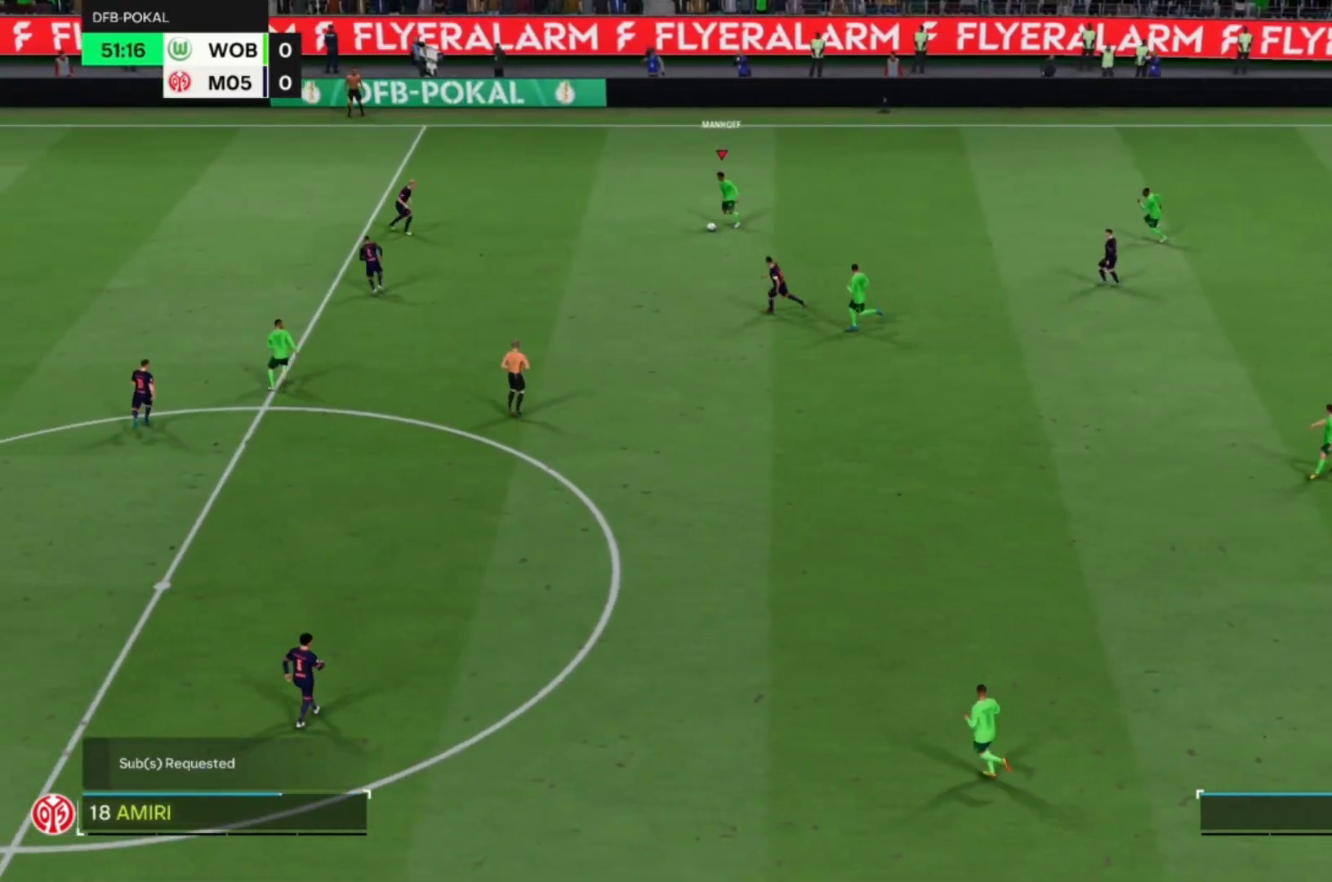
{"dt_ms": 500, "buttons": [], "left_stick": "left", "events": []}
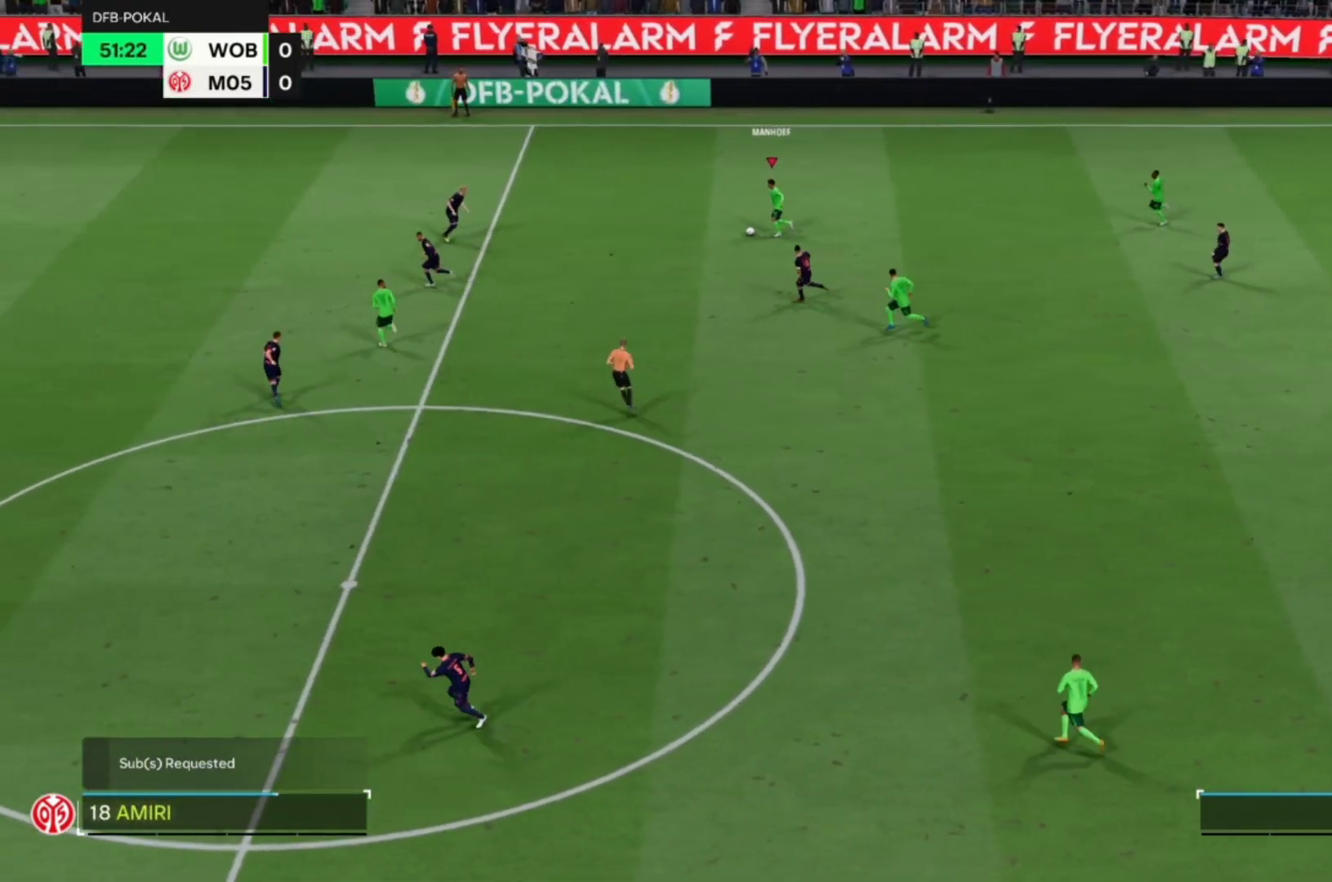
{"dt_ms": 500, "buttons": [], "left_stick": "left", "events": []}
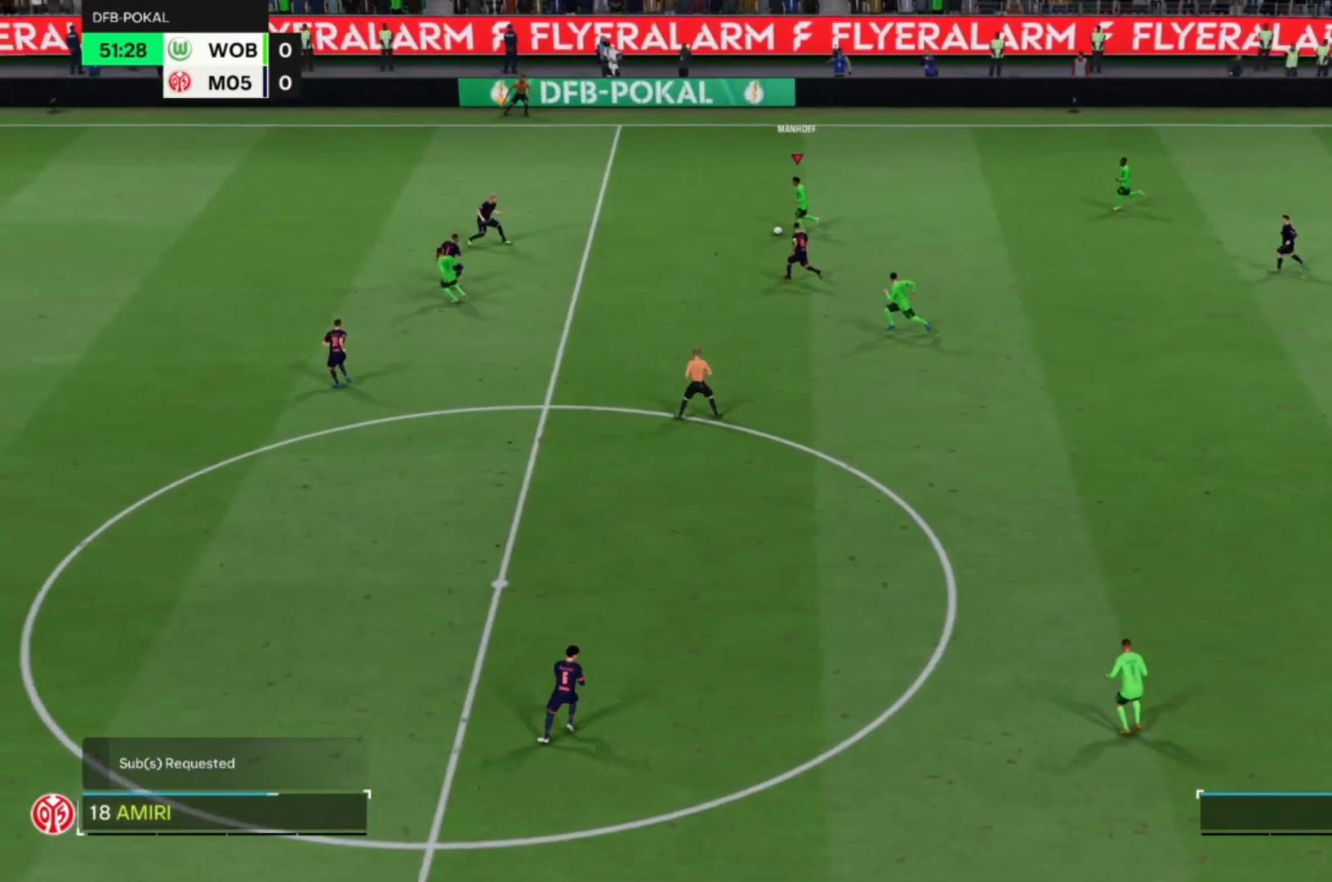
{"dt_ms": 500, "buttons": [], "left_stick": "left", "events": []}
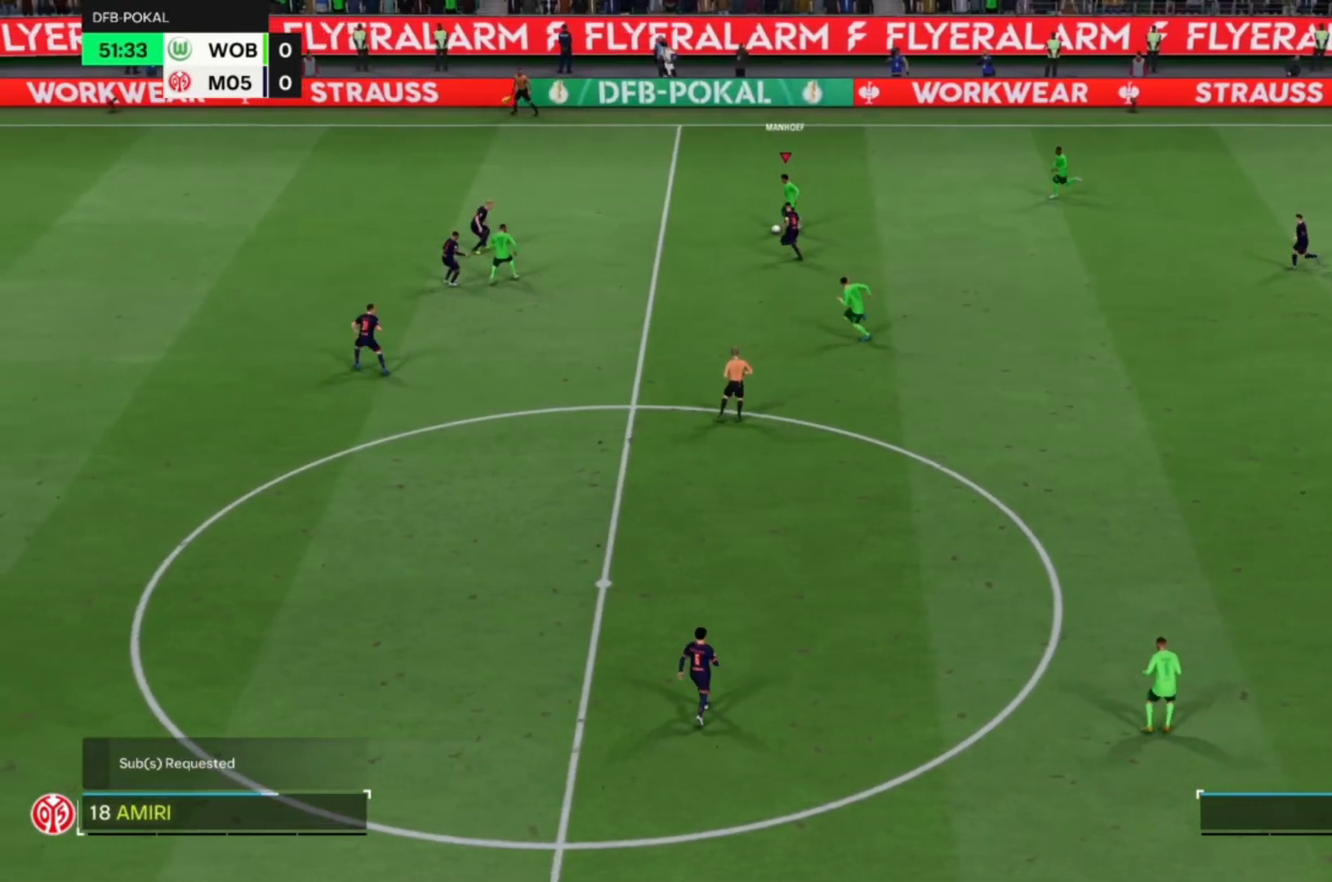
{"dt_ms": 500, "buttons": [], "left_stick": "up-right", "events": [[150, "left_stick", "center"], [317, "left_stick", "up-right"]]}
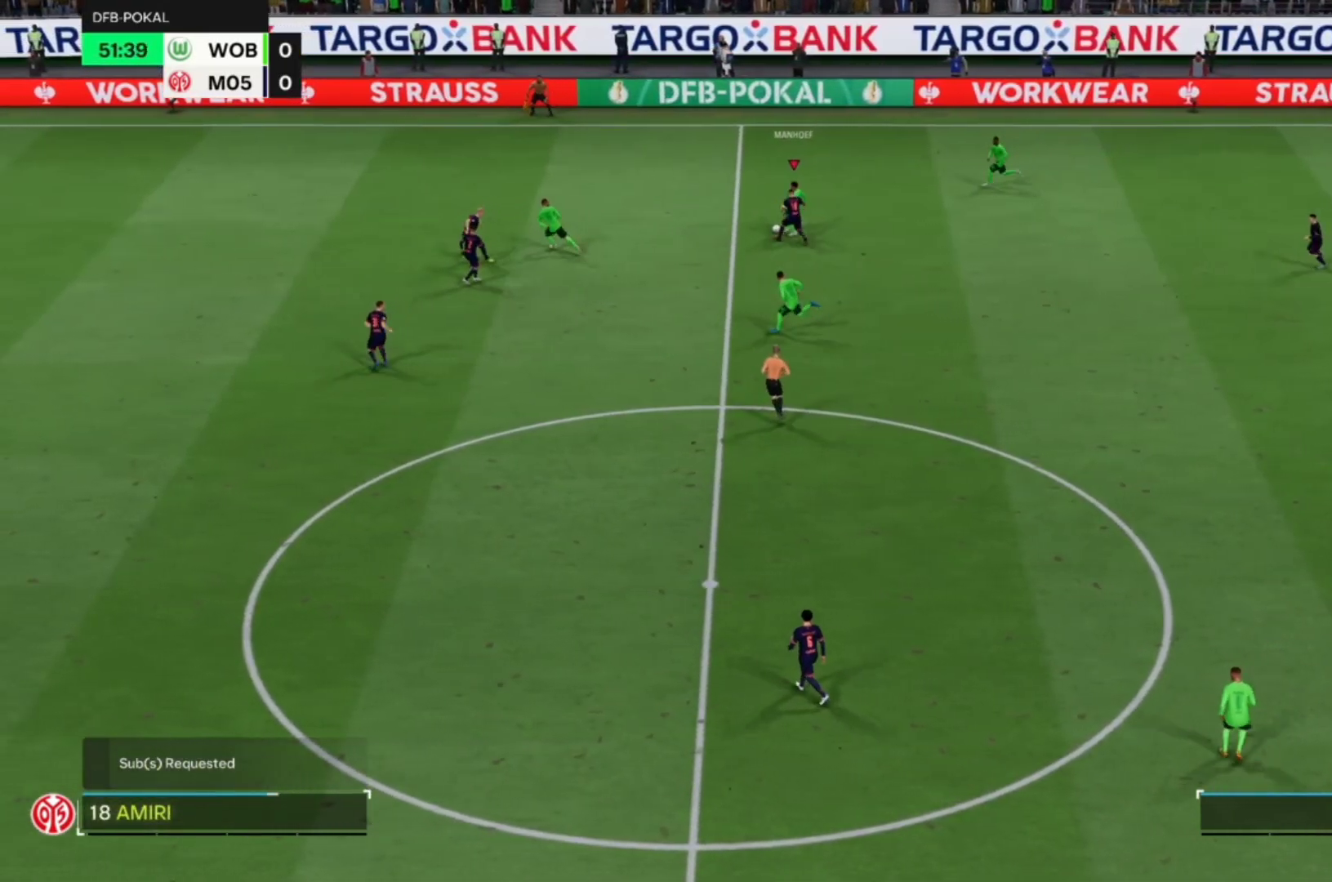
{"dt_ms": 1000, "buttons": ["CIRCLE"], "left_stick": "up"}